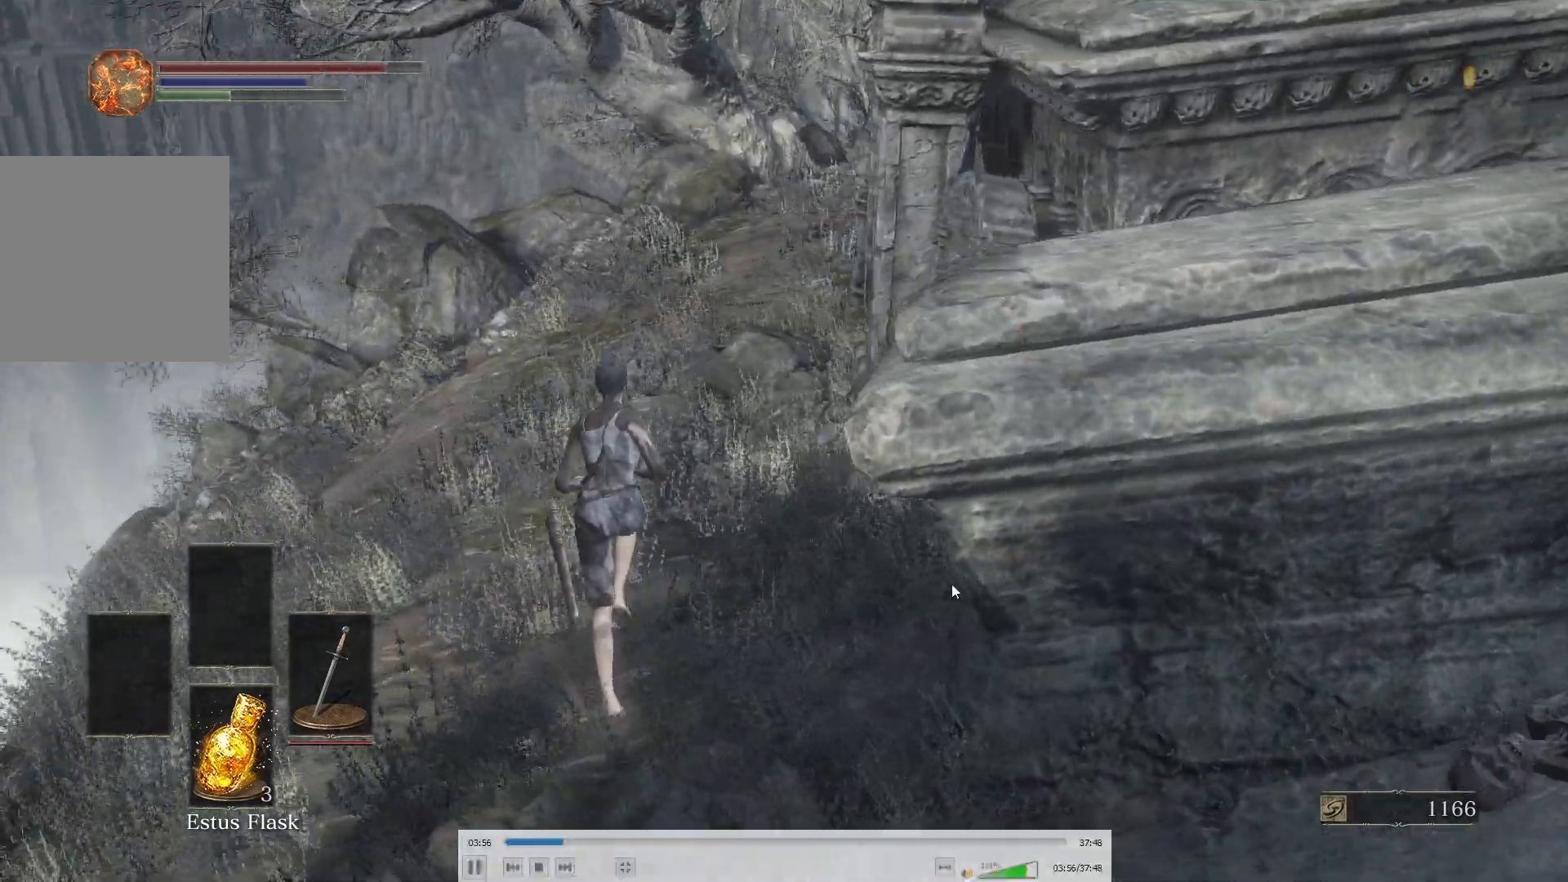
Gameplay with a controller (Xbox layout); each line is a JSON object with the inputs held at the frame after it. "button_events" lists button changes between this image and that frame as [ms after this image, input, new state], when the widget could be followed in between (sticks are given only as held states). This document gives stick clicks only as held states, not as events.
{"buttons": ["B"], "left_stick": "center", "right_stick": "center", "button_events": []}
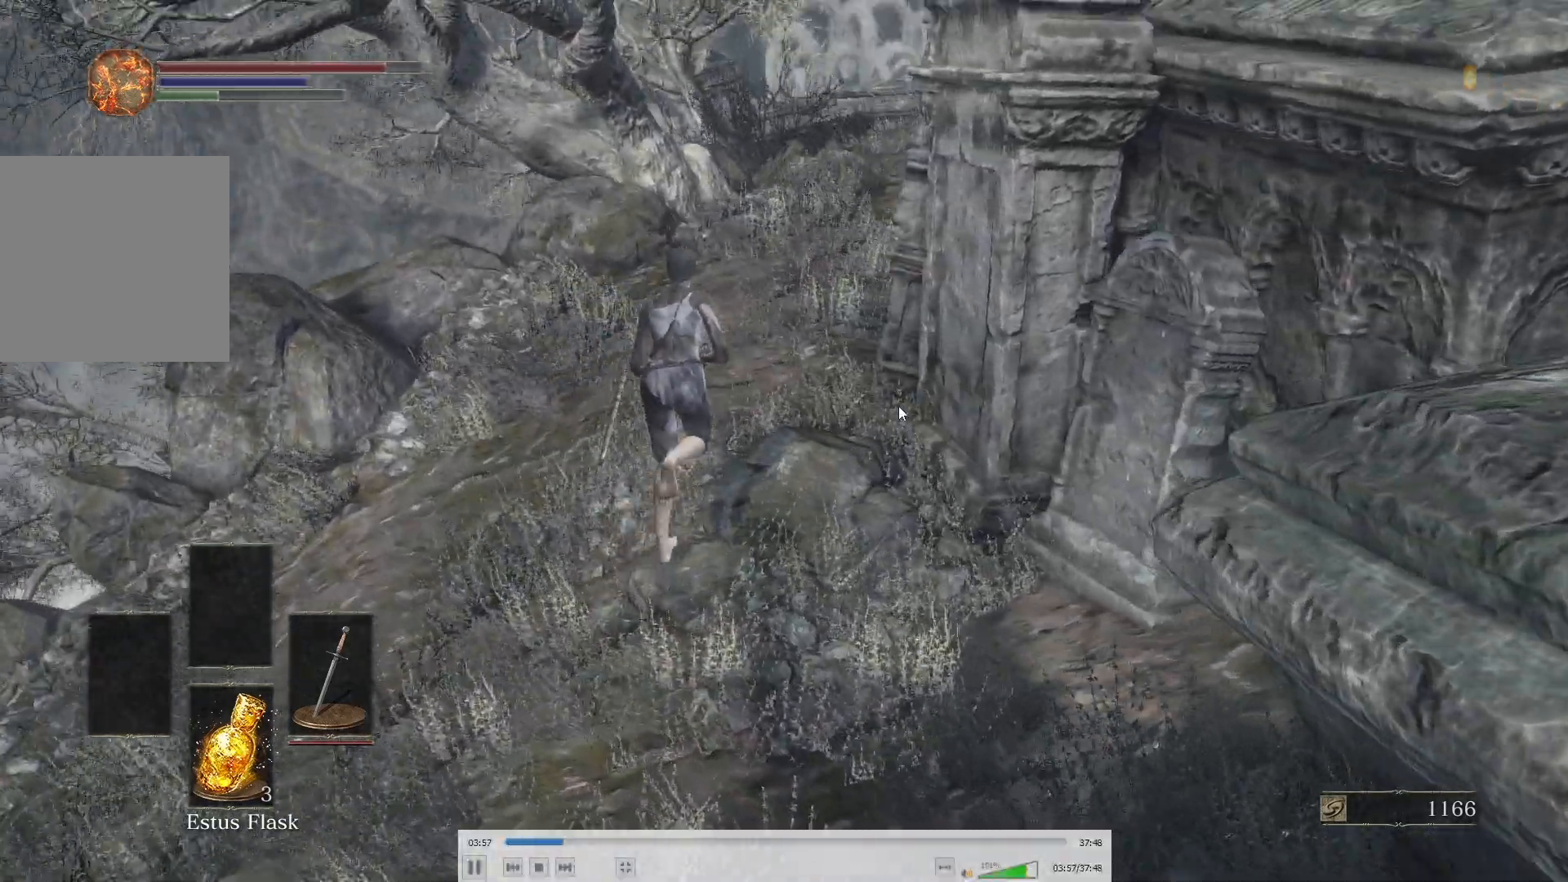
{"buttons": ["B"], "left_stick": "up", "right_stick": "center", "button_events": []}
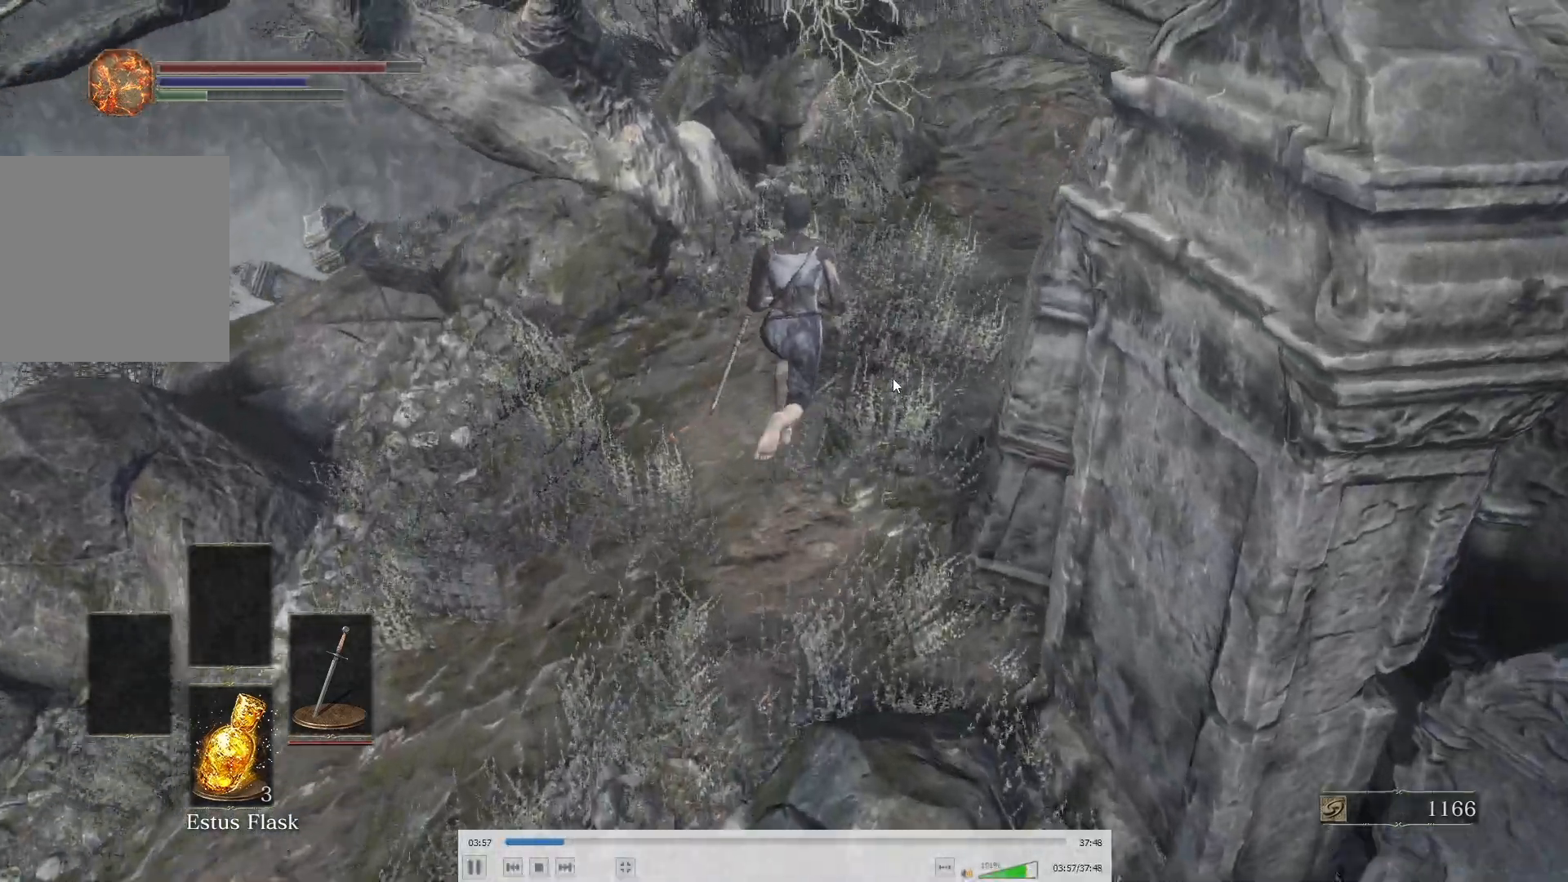
{"buttons": ["B"], "left_stick": "center", "right_stick": "center", "button_events": []}
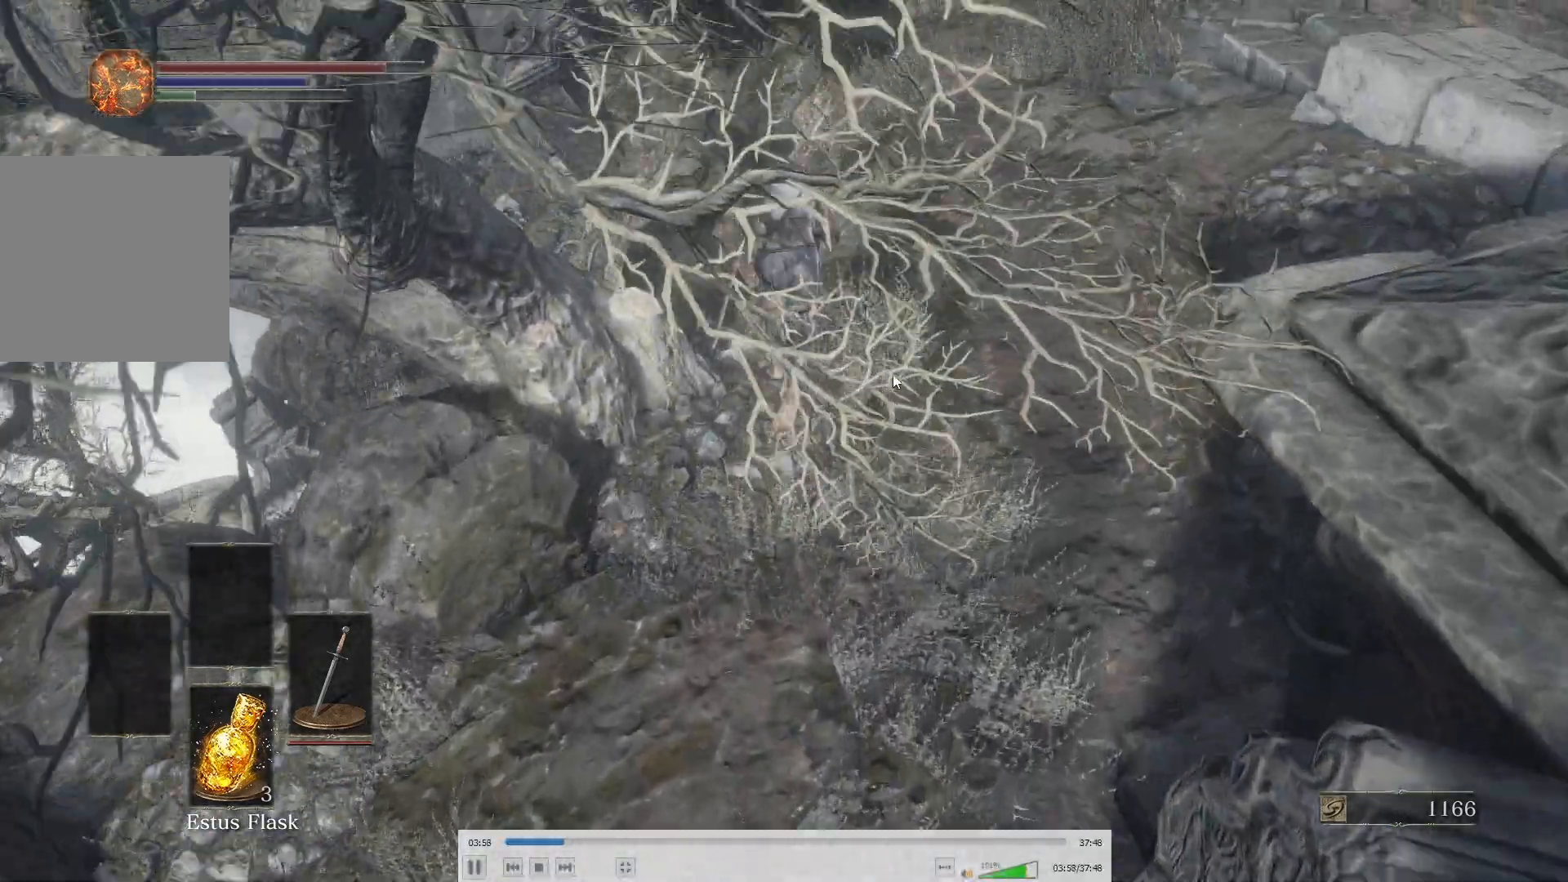
{"buttons": ["B"], "left_stick": "center", "right_stick": "up-right", "button_events": []}
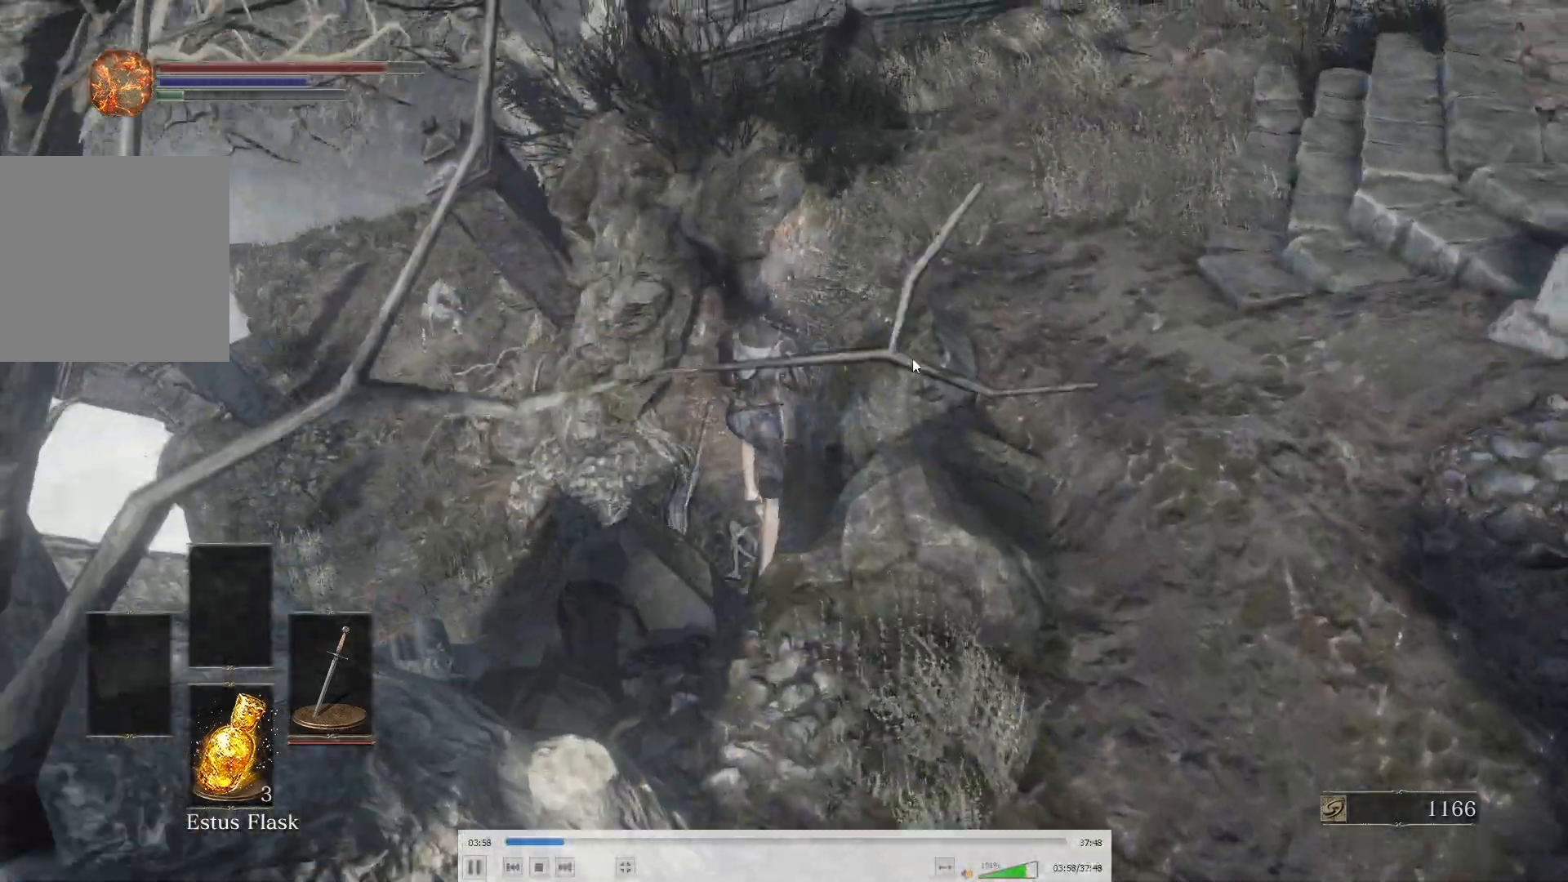
{"buttons": [], "left_stick": "center", "right_stick": "center", "button_events": [[417, "B", "up"]]}